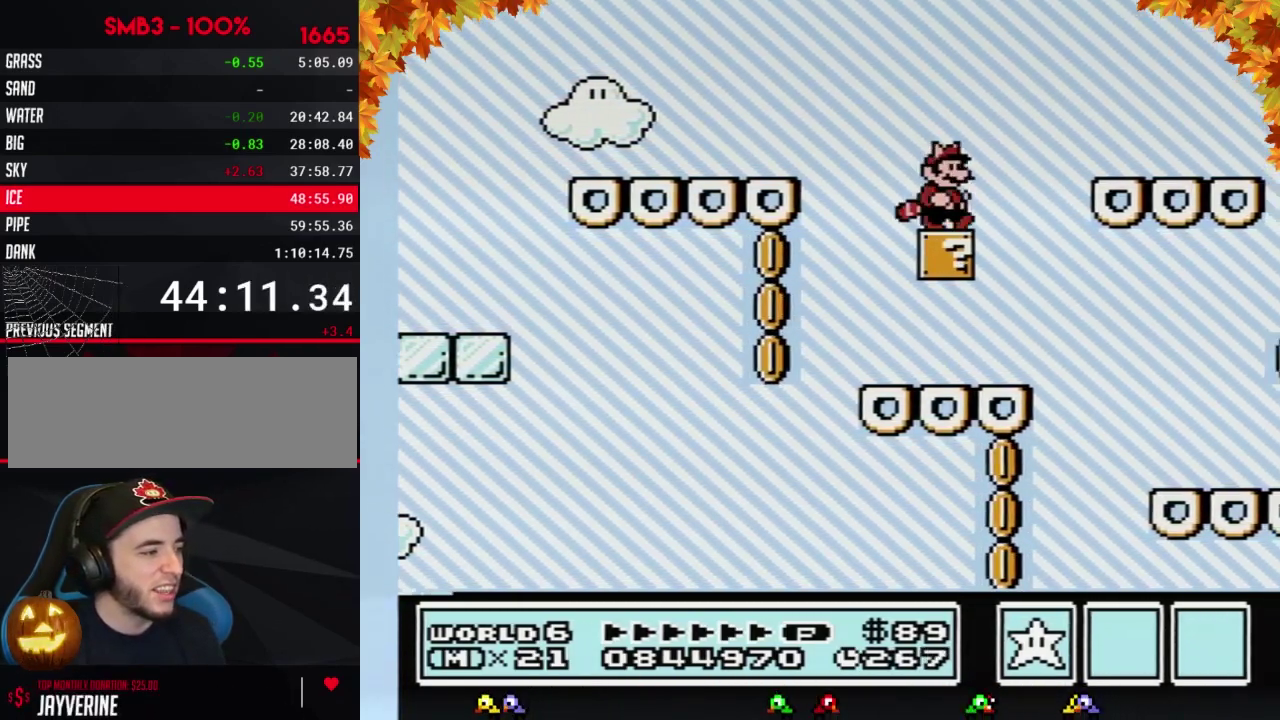
Gameplay with a controller (Nintendo layout); each line is a JSON object with the inputs held at the frame after it. "events" lists button and stick changes between this image and that frame as [ms after this image, input, new state], when the widget could be followed in between. Not read: L3 R3.
{"buttons": ["B"], "events": [[33, "DPAD_RIGHT", "down"], [133, "A", "down"], [383, "A", "up"], [417, "B", "up"], [500, "B", "down"], [500, "DPAD_RIGHT", "up"]]}
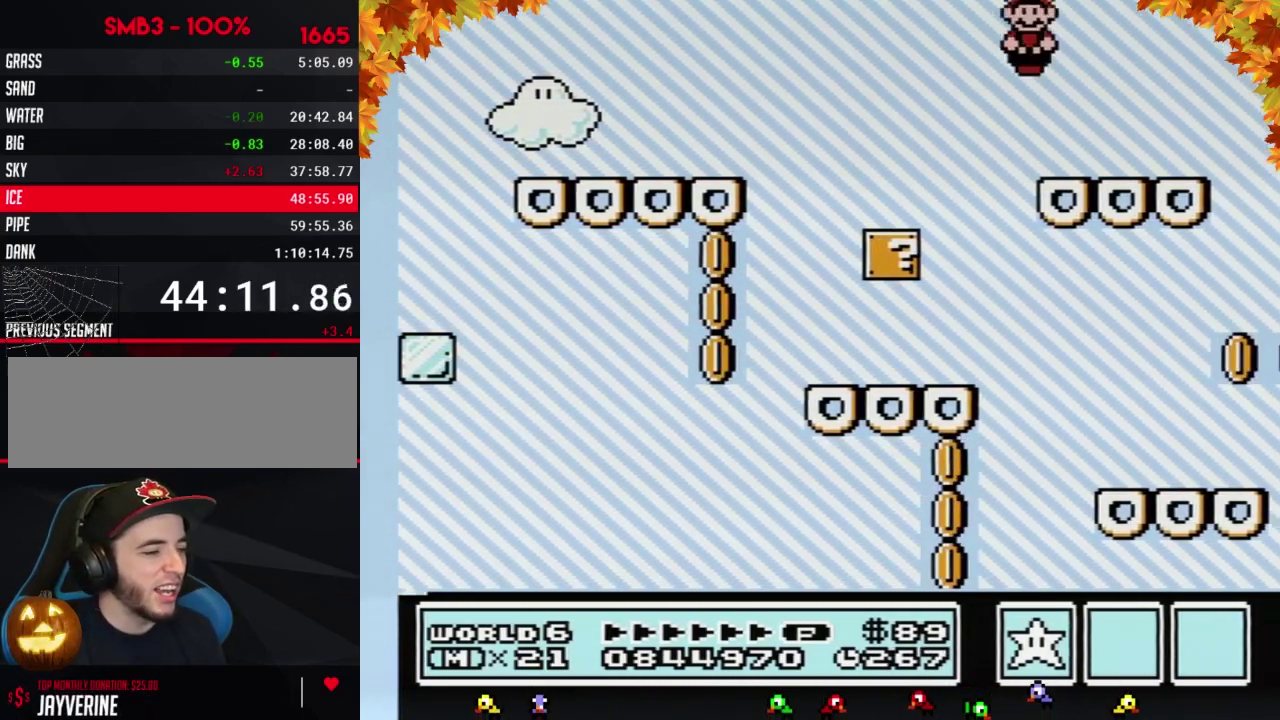
{"buttons": ["B", "DPAD_LEFT"], "events": [[350, "A", "down"], [417, "DPAD_LEFT", "down"], [450, "A", "up"]]}
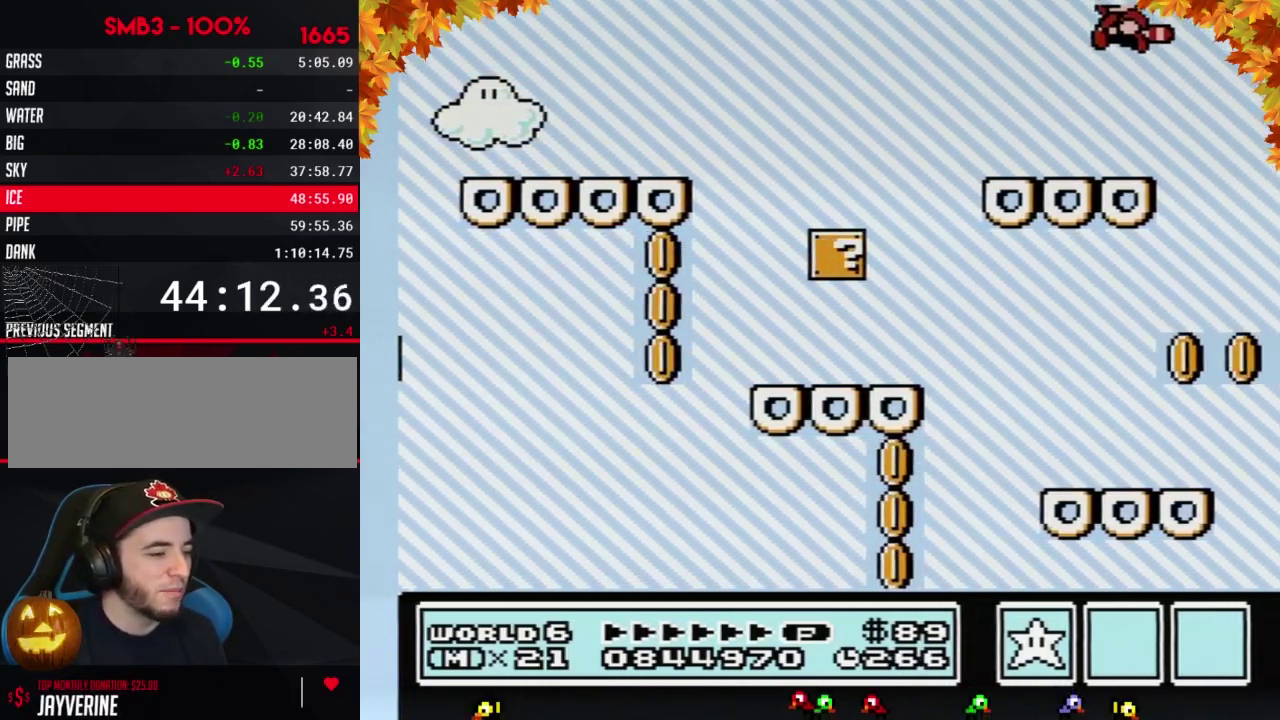
{"buttons": ["B", "DPAD_RIGHT"], "events": [[200, "A", "down"], [283, "A", "up"], [283, "DPAD_LEFT", "up"], [483, "DPAD_RIGHT", "down"]]}
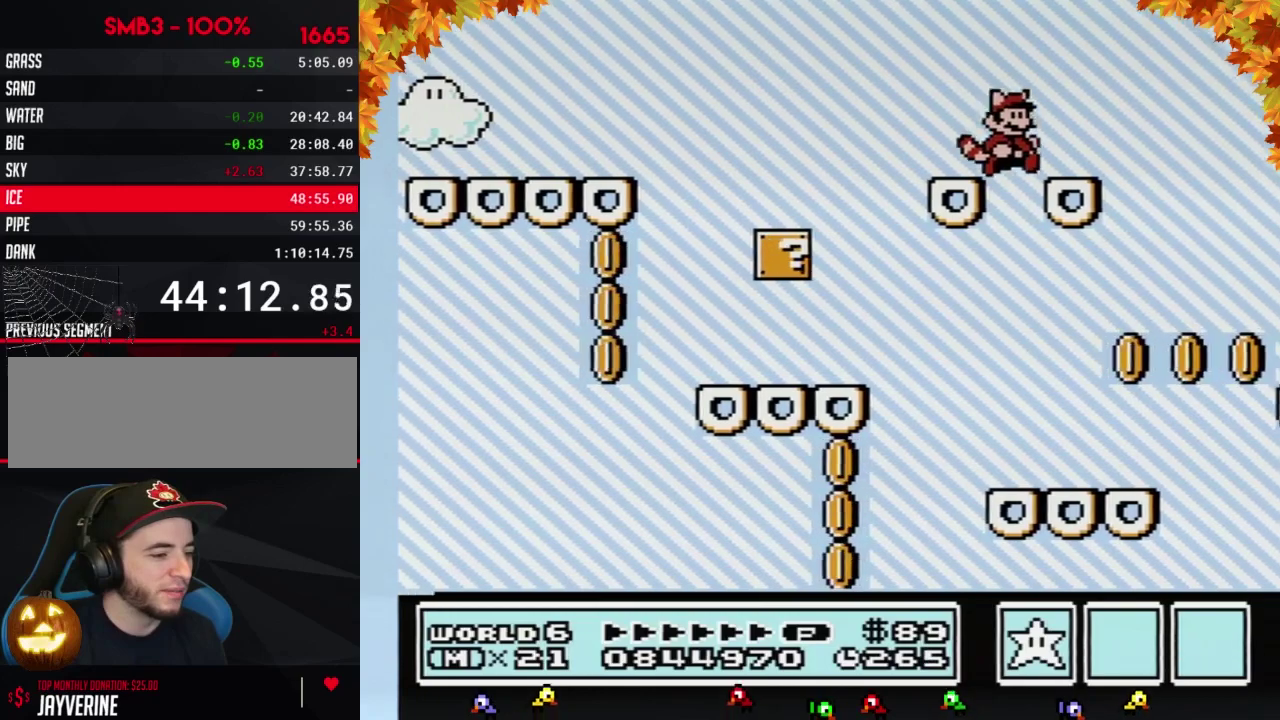
{"buttons": [], "events": [[100, "DPAD_RIGHT", "up"], [133, "B", "up"], [267, "B", "down"], [283, "DPAD_DOWN", "down"], [317, "A", "down"], [383, "DPAD_DOWN", "up"], [417, "A", "up"], [483, "B", "up"]]}
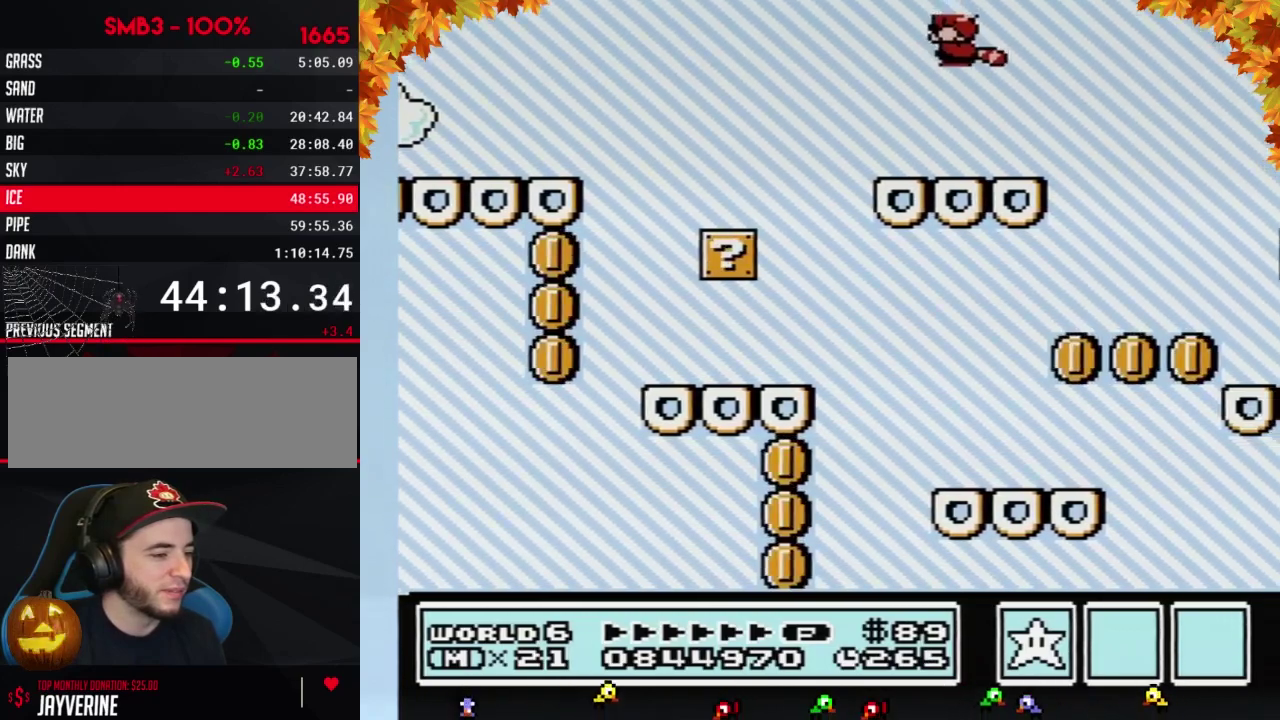
{"buttons": ["B"], "events": [[350, "B", "down"], [383, "DPAD_DOWN", "down"], [417, "A", "down"], [450, "DPAD_DOWN", "up"], [500, "A", "up"]]}
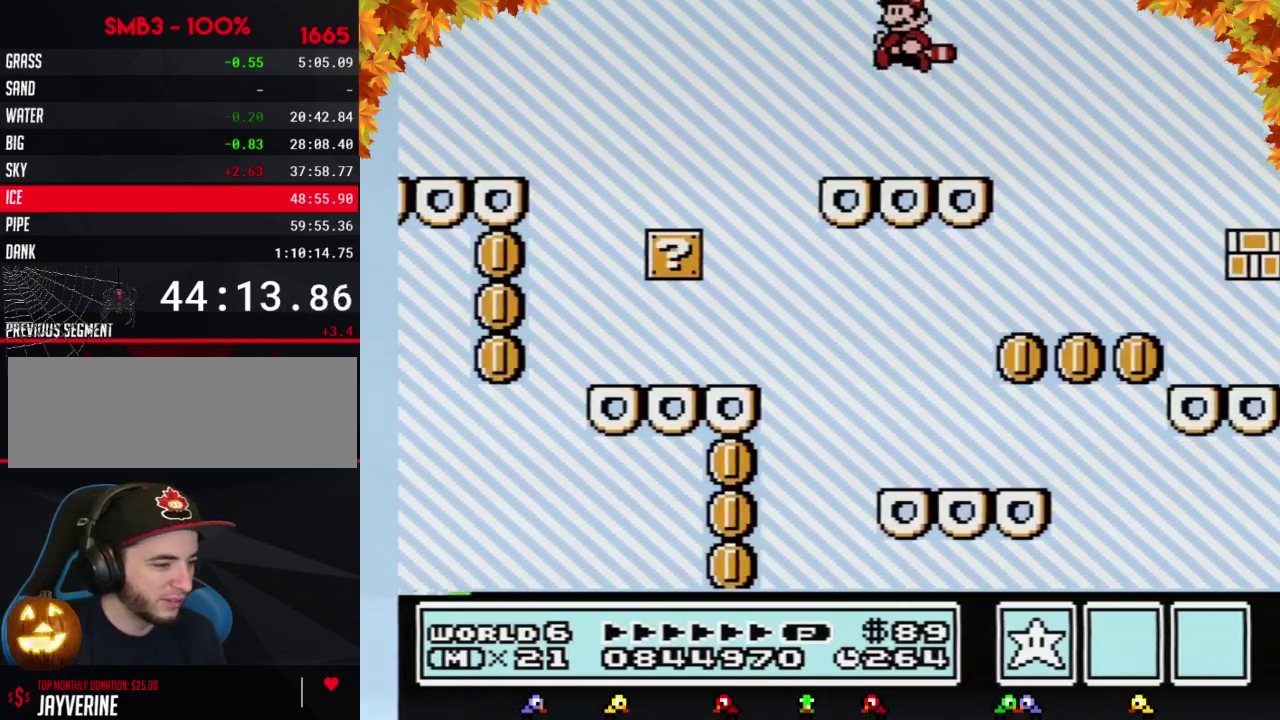
{"buttons": ["A", "B", "DPAD_DOWN"], "events": [[33, "B", "up"], [450, "B", "down"], [450, "DPAD_DOWN", "down"], [500, "A", "down"]]}
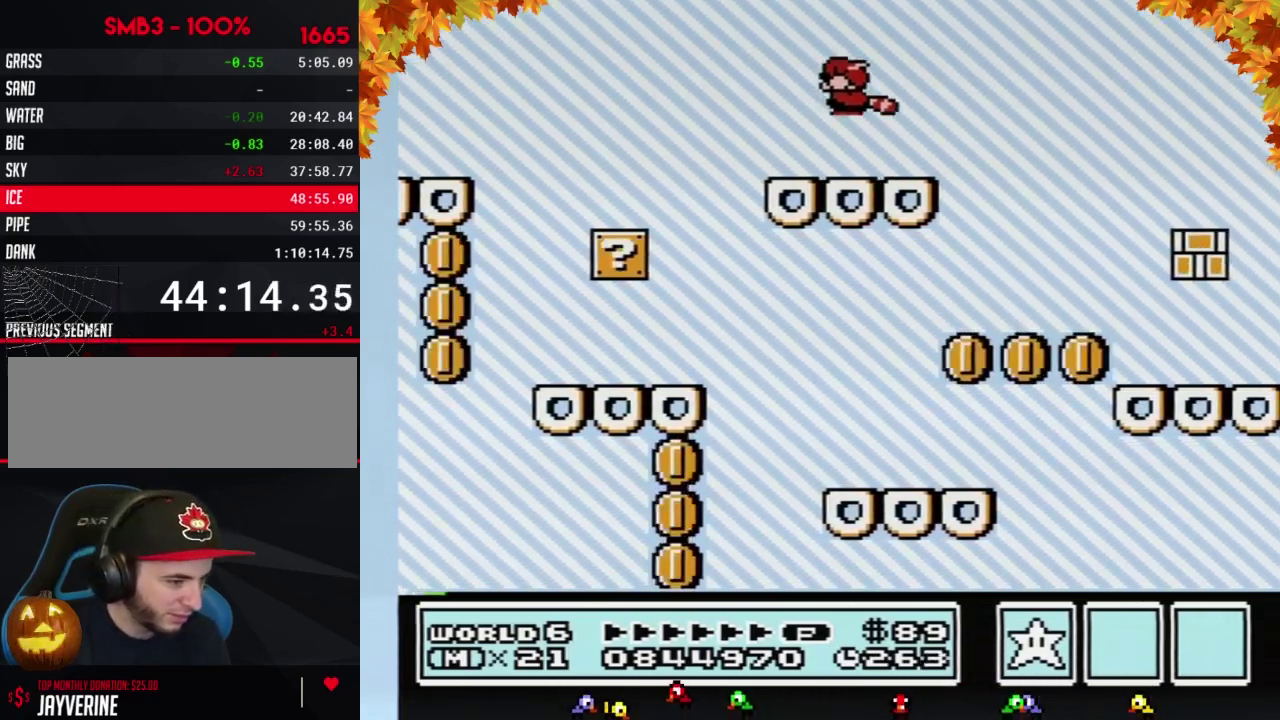
{"buttons": ["B"], "events": [[67, "A", "up"], [67, "DPAD_DOWN", "up"], [133, "B", "up"], [500, "B", "down"]]}
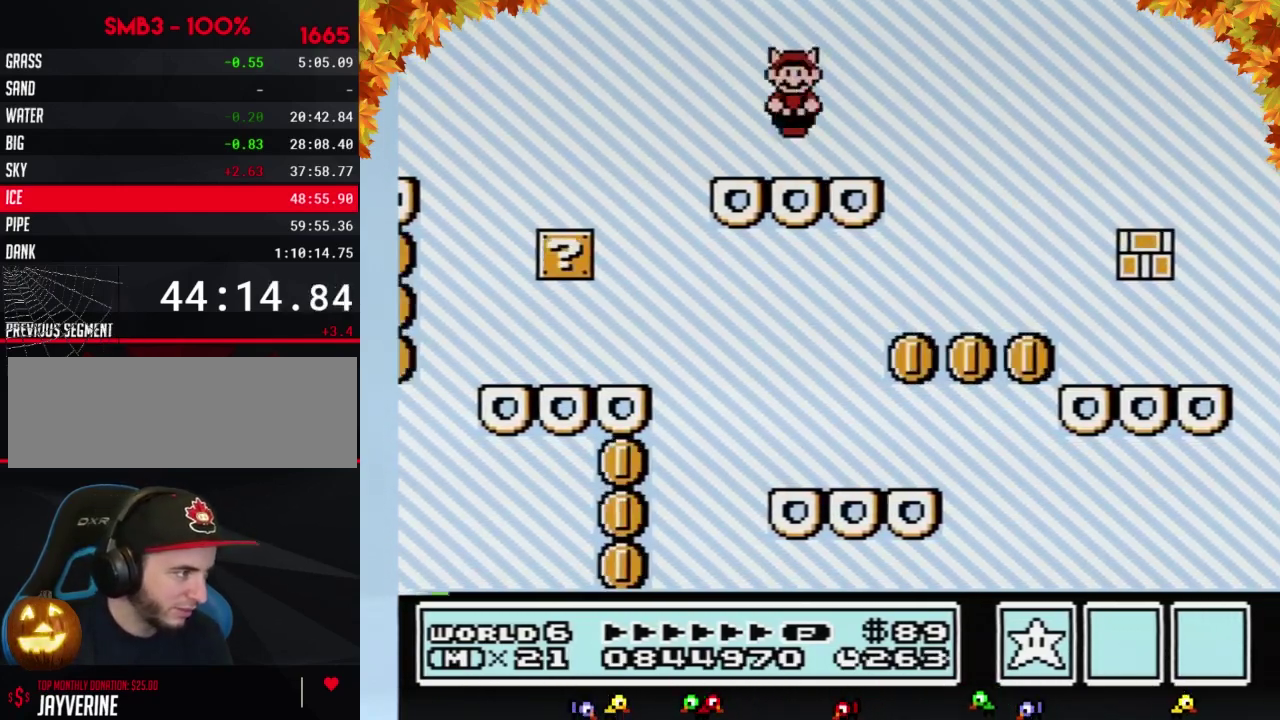
{"buttons": ["B", "DPAD_RIGHT"], "events": [[33, "A", "down"], [33, "DPAD_DOWN", "down"], [100, "DPAD_DOWN", "up"], [133, "A", "up"], [167, "B", "up"], [250, "B", "down"], [350, "DPAD_RIGHT", "down"]]}
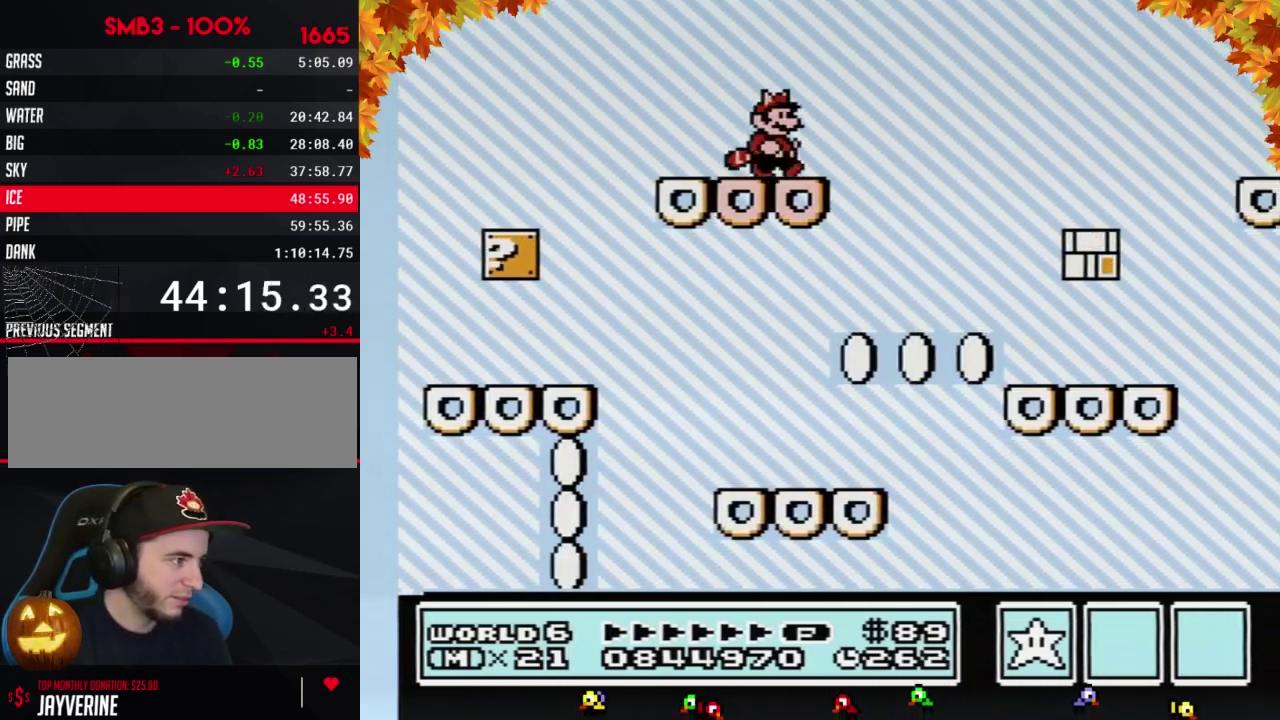
{"buttons": ["B"], "events": [[133, "A", "down"], [250, "A", "up"], [450, "DPAD_RIGHT", "up"]]}
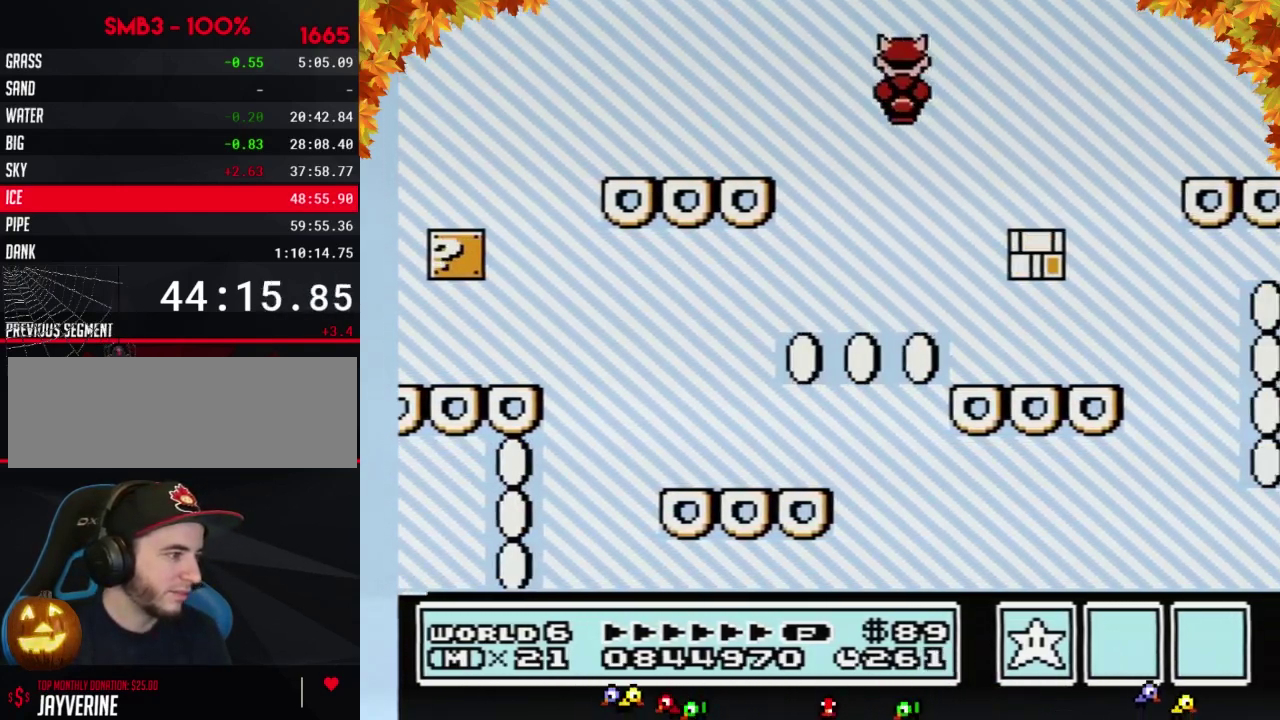
{"buttons": ["B", "DPAD_LEFT"], "events": [[133, "A", "down"], [233, "A", "up"], [317, "DPAD_LEFT", "down"]]}
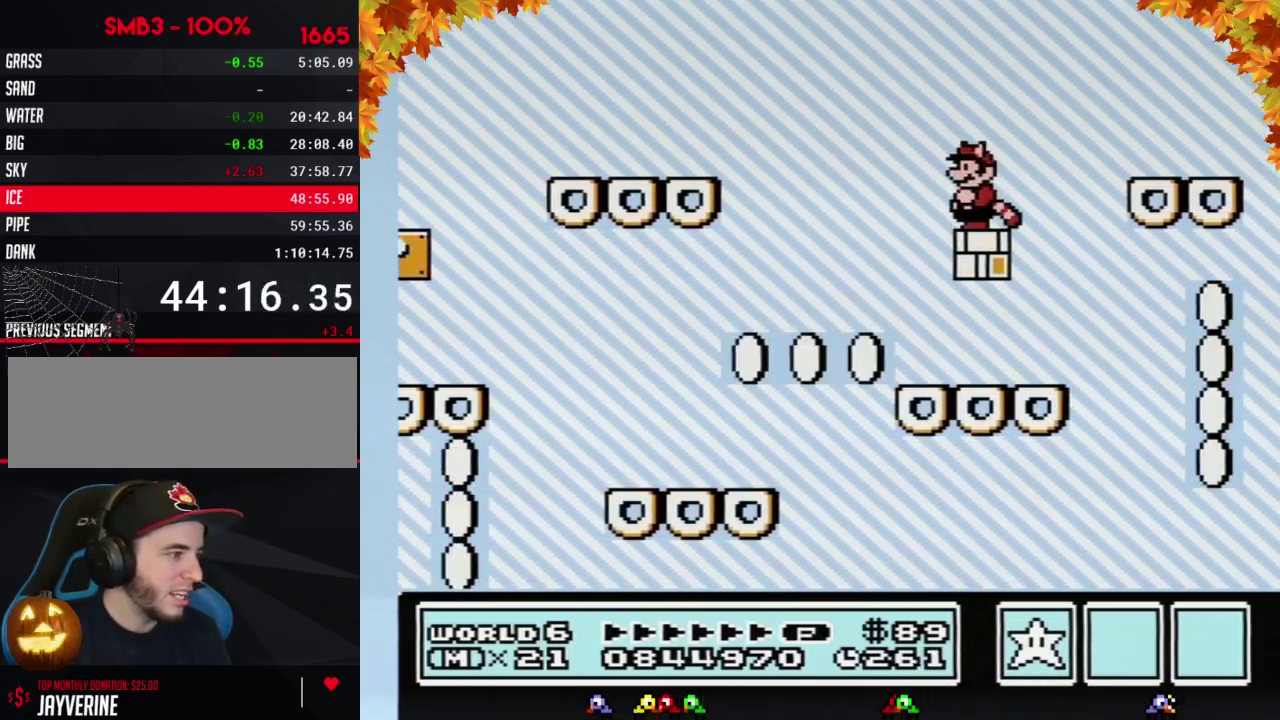
{"buttons": ["A", "B", "DPAD_RIGHT"], "events": [[17, "DPAD_LEFT", "up"], [167, "DPAD_RIGHT", "down"], [283, "A", "down"]]}
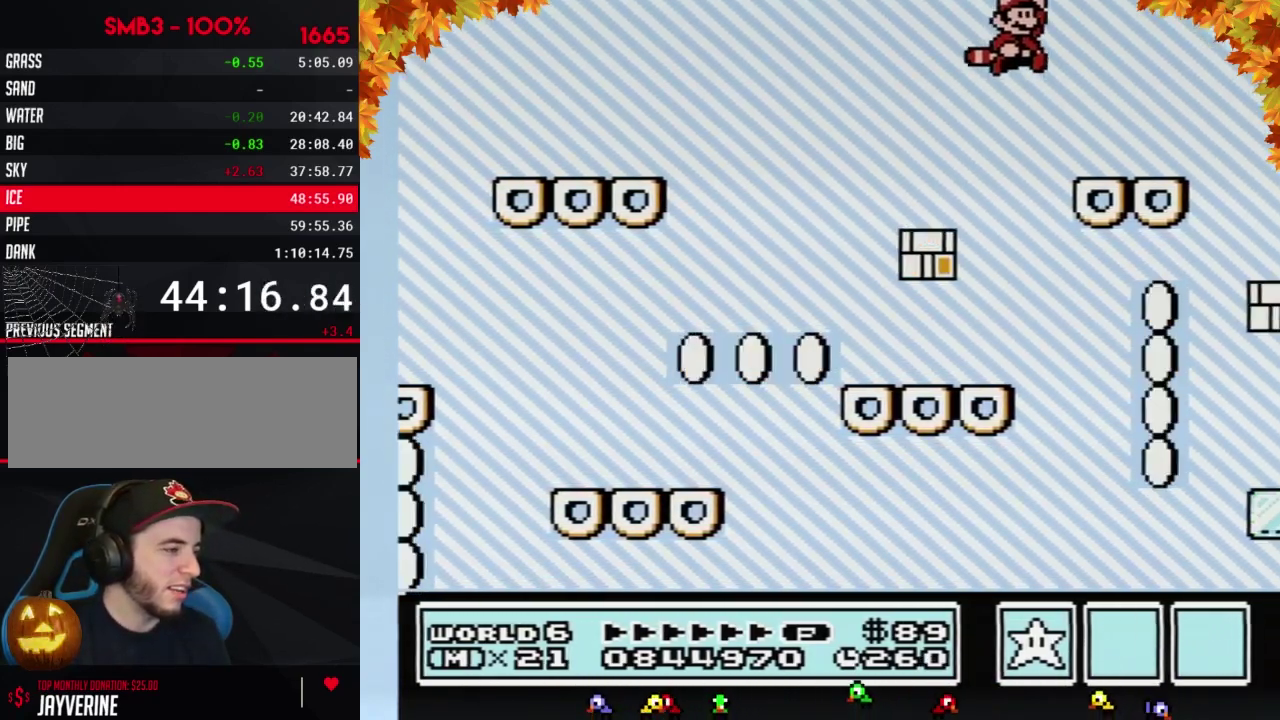
{"buttons": ["A", "B"], "events": [[17, "A", "up"], [33, "B", "up"], [100, "DPAD_RIGHT", "up"], [133, "B", "down"], [233, "DPAD_LEFT", "down"], [283, "DPAD_LEFT", "up"], [417, "DPAD_DOWN", "down"], [450, "A", "down"], [500, "DPAD_DOWN", "up"]]}
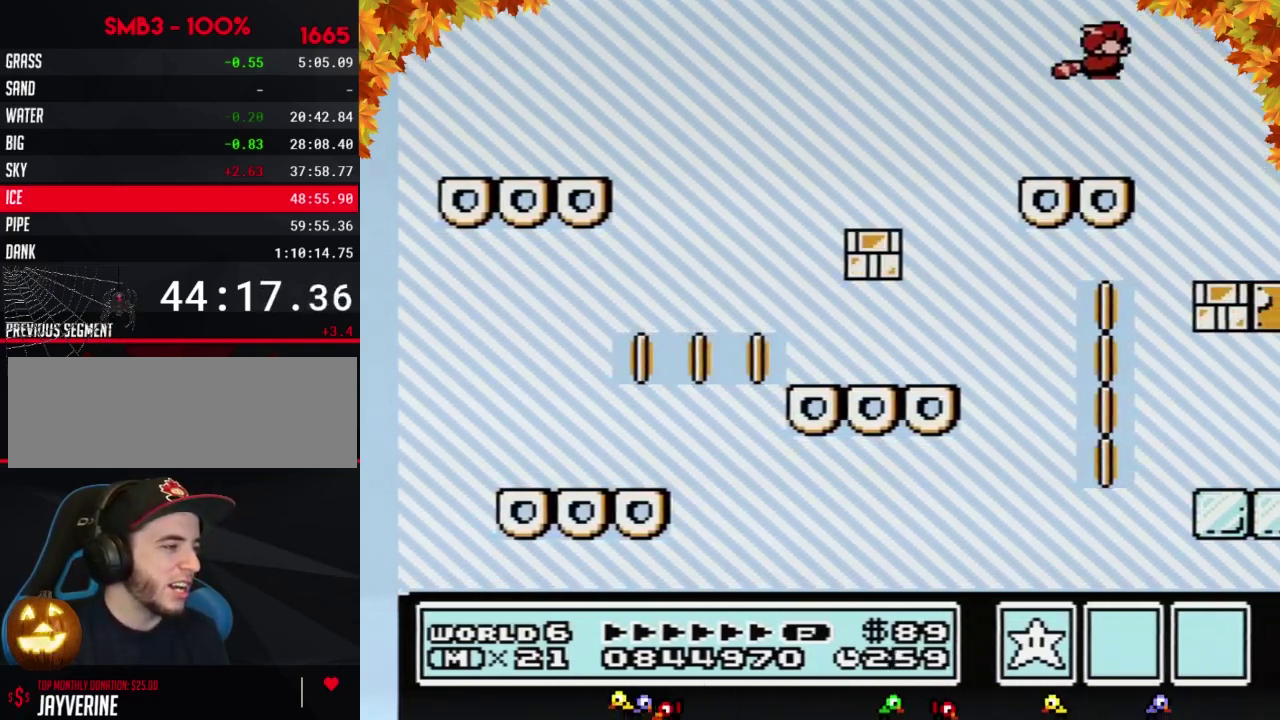
{"buttons": [], "events": [[67, "A", "up"], [167, "B", "up"]]}
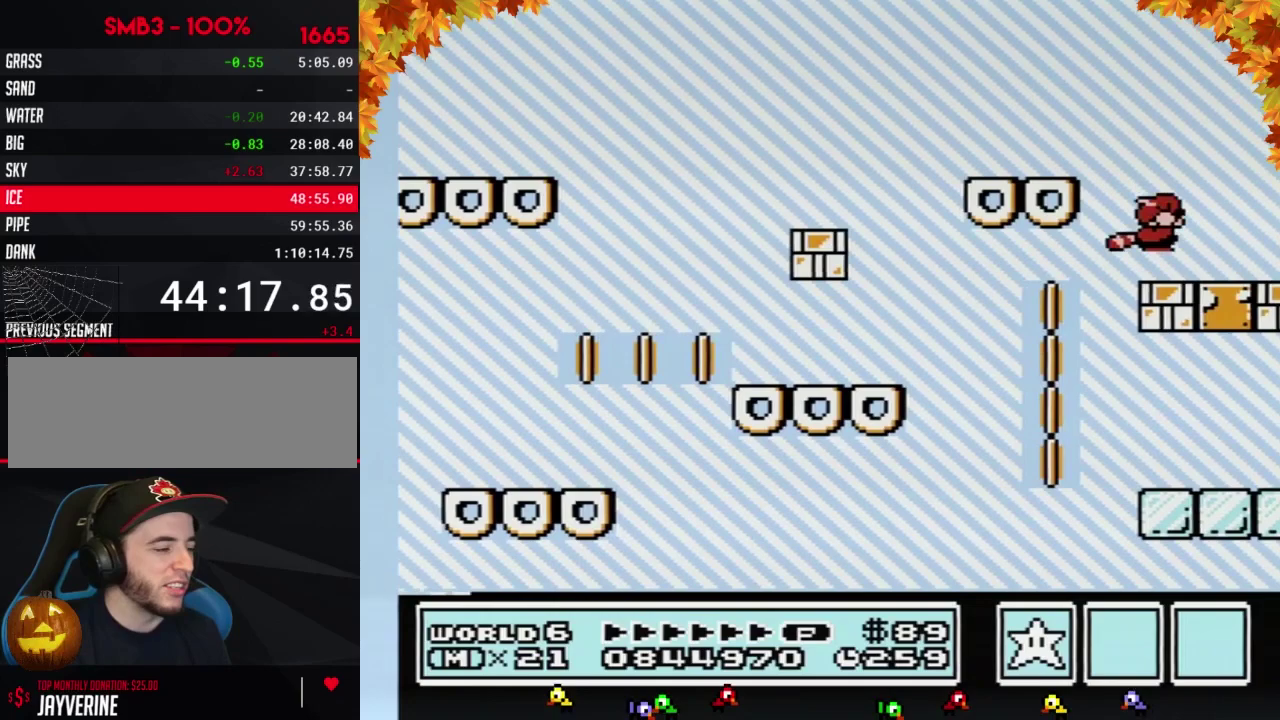
{"buttons": ["B", "DPAD_DOWN"], "events": [[133, "DPAD_LEFT", "down"], [250, "DPAD_LEFT", "up"], [500, "B", "down"], [500, "DPAD_DOWN", "down"]]}
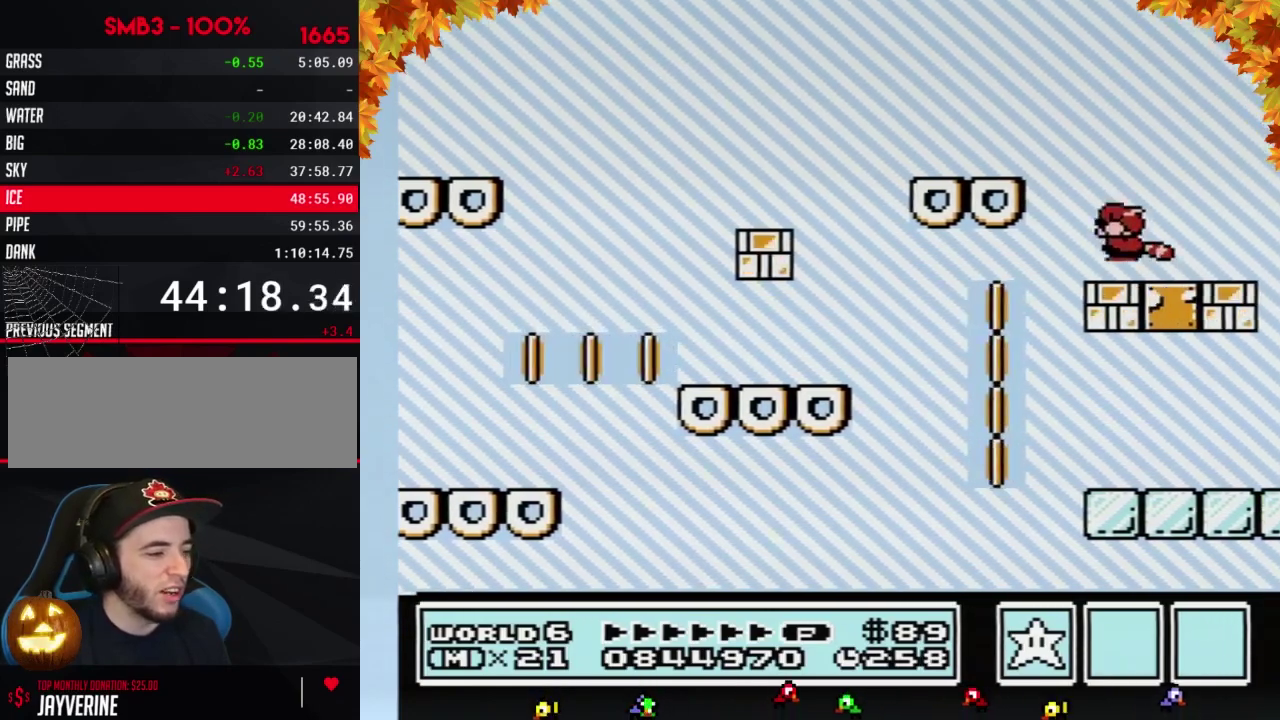
{"buttons": [], "events": [[67, "A", "down"], [133, "DPAD_DOWN", "up"], [233, "B", "up"], [267, "A", "up"]]}
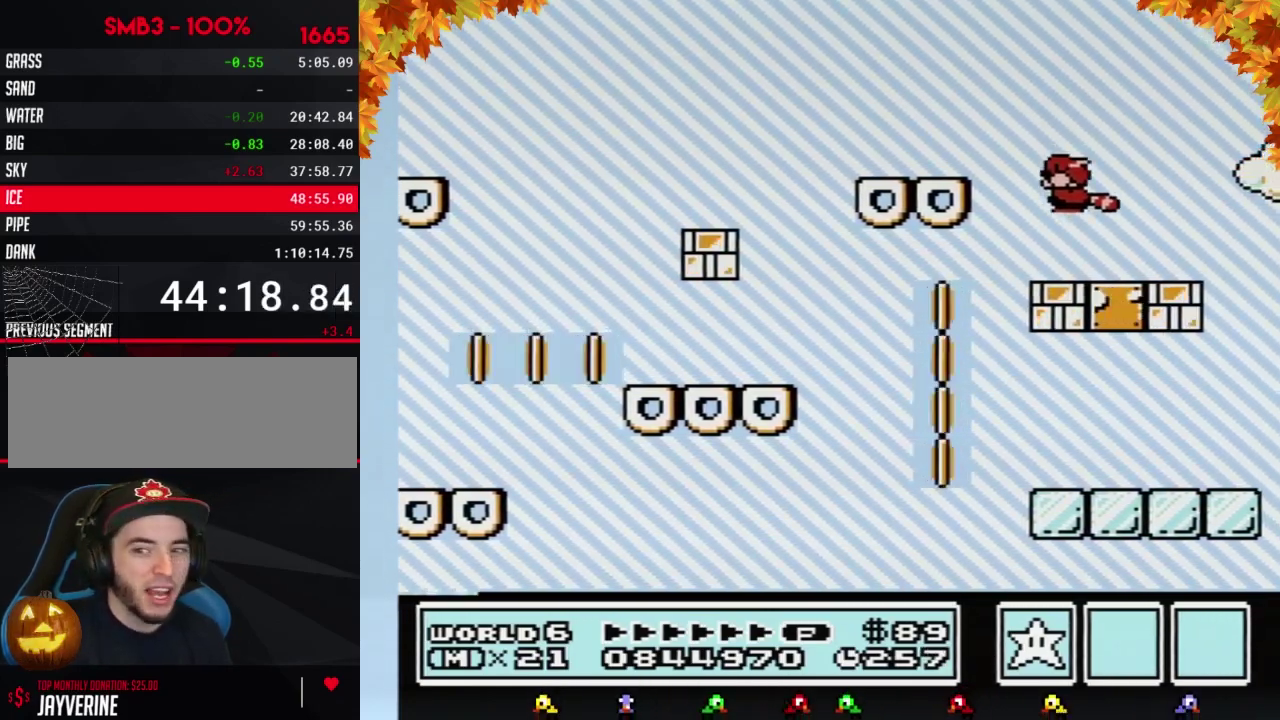
{"buttons": ["A", "B"], "events": [[283, "B", "down"], [283, "DPAD_DOWN", "down"], [317, "A", "down"], [417, "DPAD_DOWN", "up"]]}
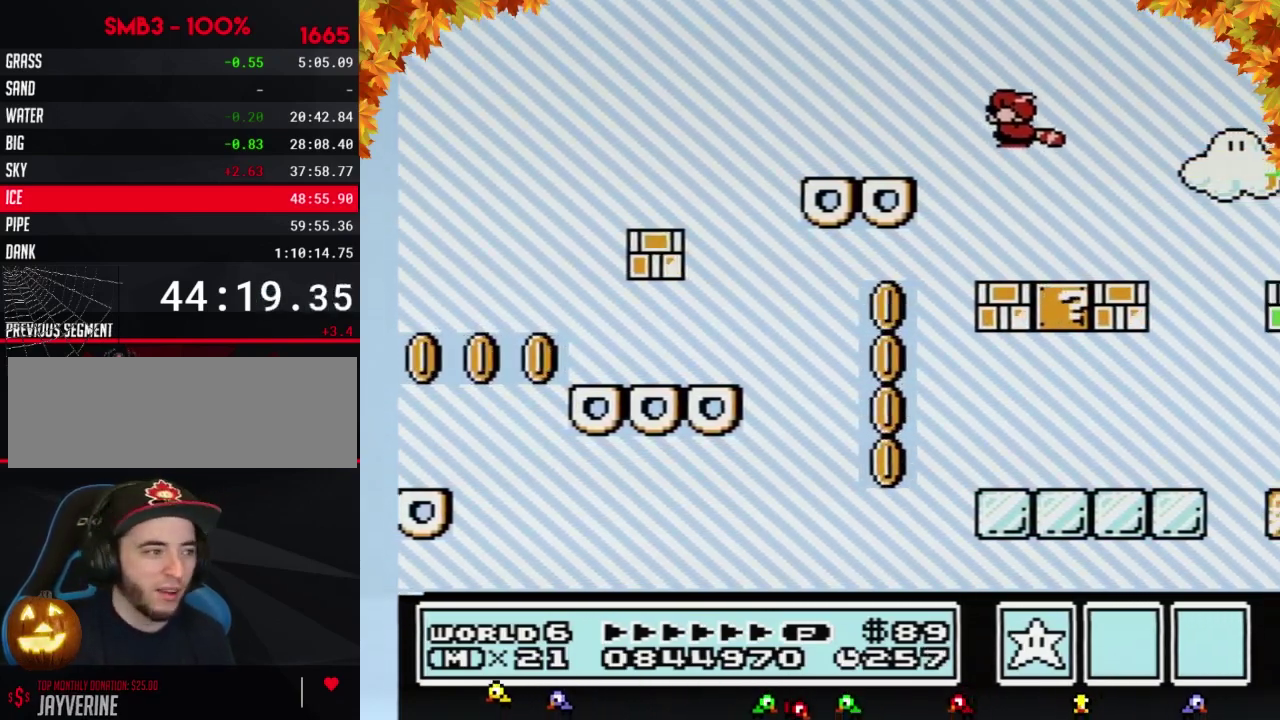
{"buttons": ["B", "DPAD_RIGHT"], "events": [[17, "A", "up"], [17, "B", "up"], [167, "B", "down"], [383, "DPAD_RIGHT", "down"]]}
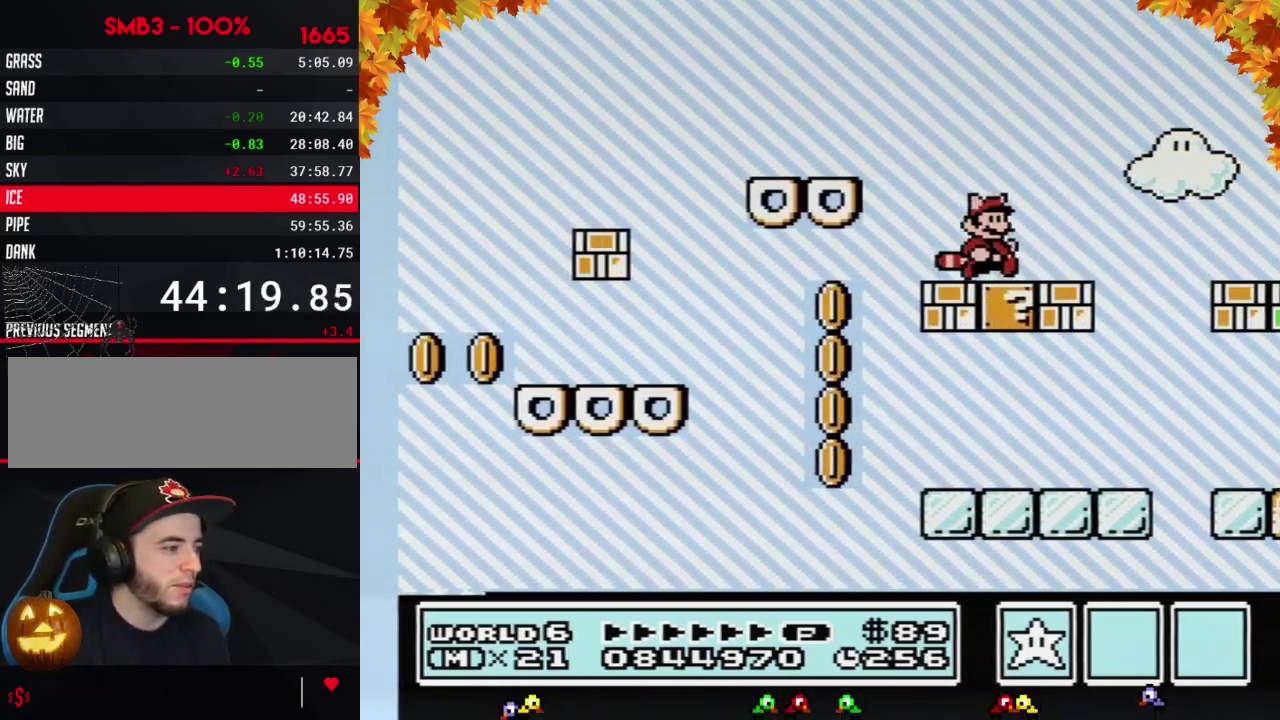
{"buttons": ["B", "DPAD_RIGHT"], "events": [[167, "A", "down"], [417, "A", "up"]]}
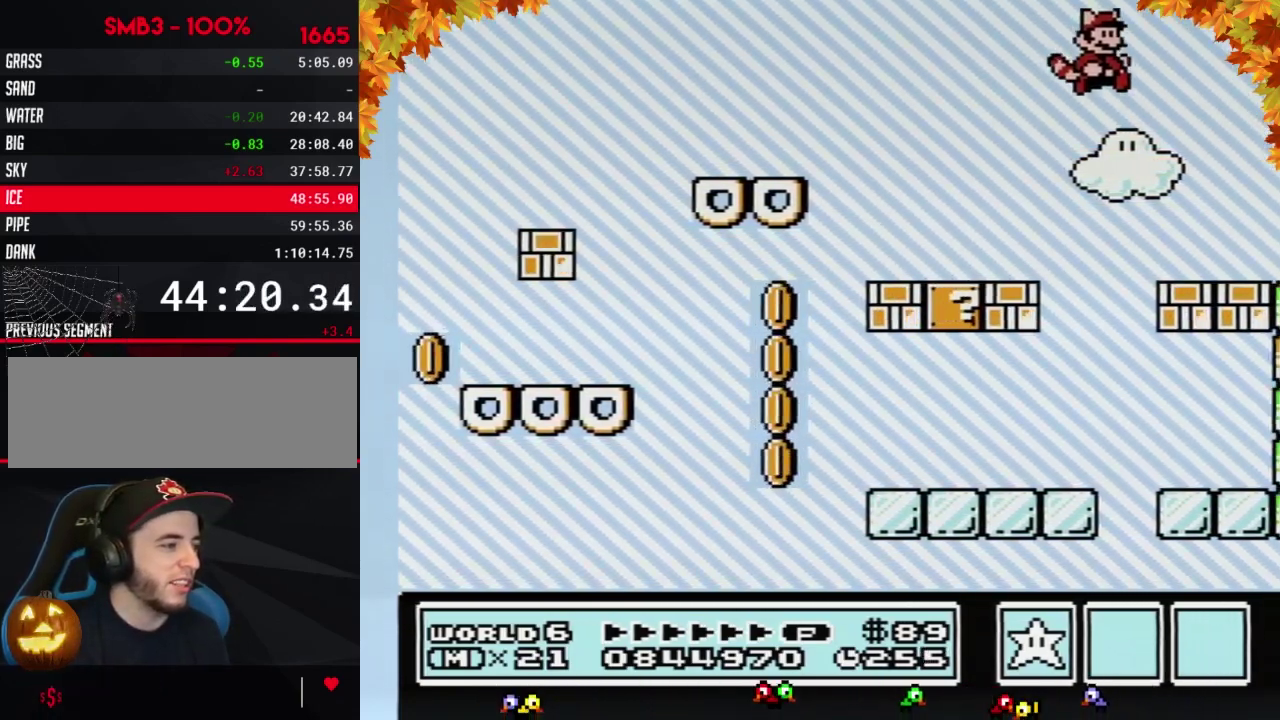
{"buttons": ["B", "DPAD_DOWN"], "events": [[67, "DPAD_RIGHT", "up"], [167, "DPAD_LEFT", "down"], [200, "B", "up"], [267, "DPAD_LEFT", "up"], [317, "B", "down"], [450, "DPAD_DOWN", "down"]]}
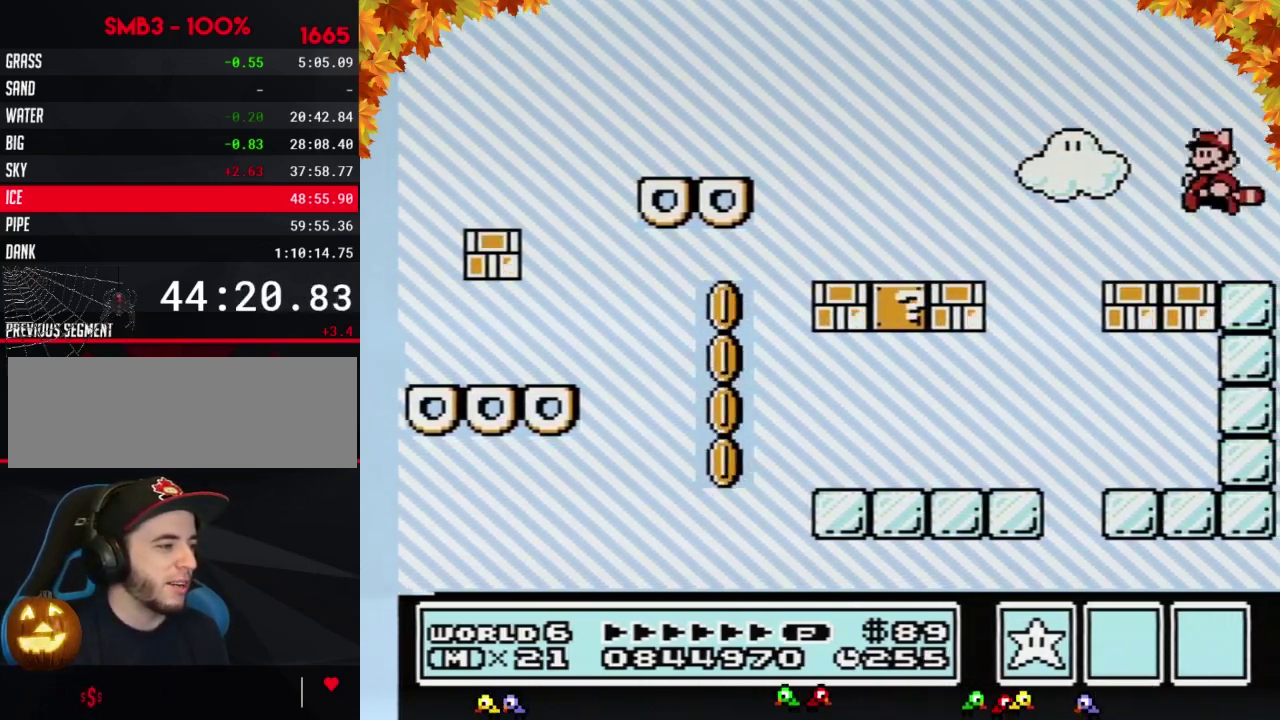
{"buttons": [], "events": [[17, "A", "down"], [33, "DPAD_DOWN", "up"], [200, "DPAD_LEFT", "down"], [233, "A", "up"], [283, "B", "up"], [483, "DPAD_LEFT", "up"]]}
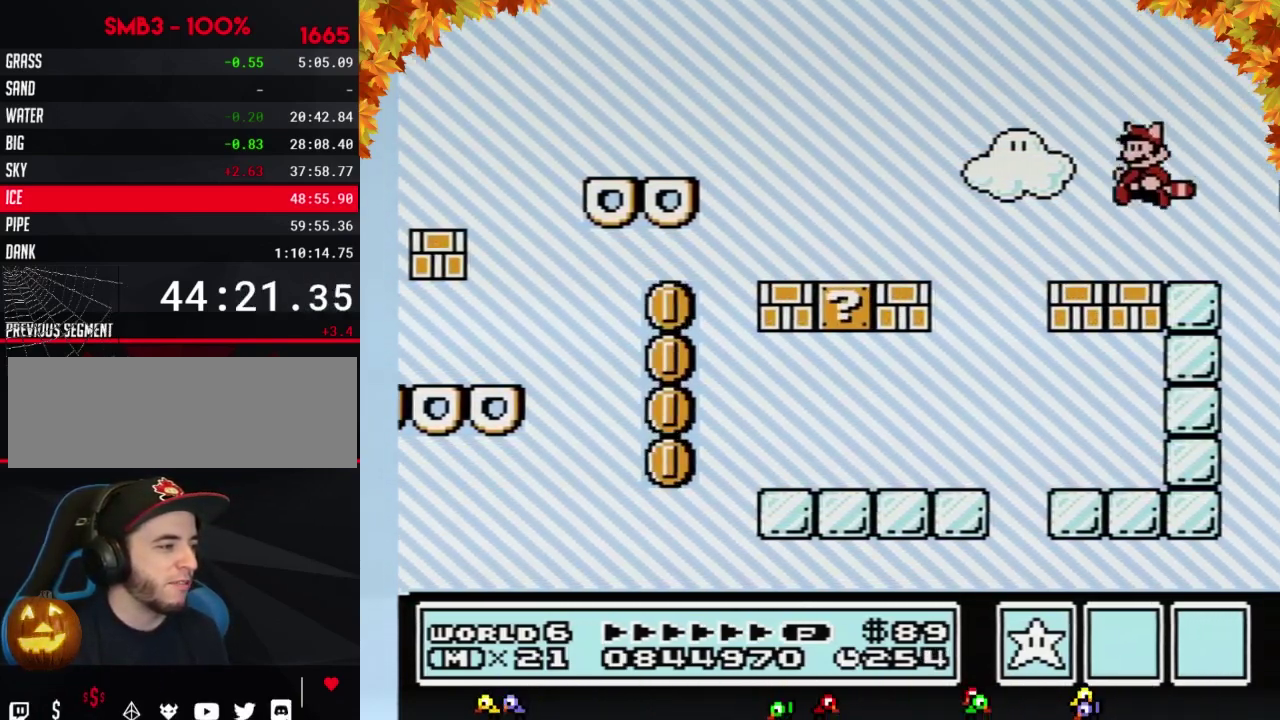
{"buttons": ["A", "B"], "events": [[67, "B", "down"], [233, "DPAD_DOWN", "down"], [317, "A", "down"], [350, "DPAD_DOWN", "up"]]}
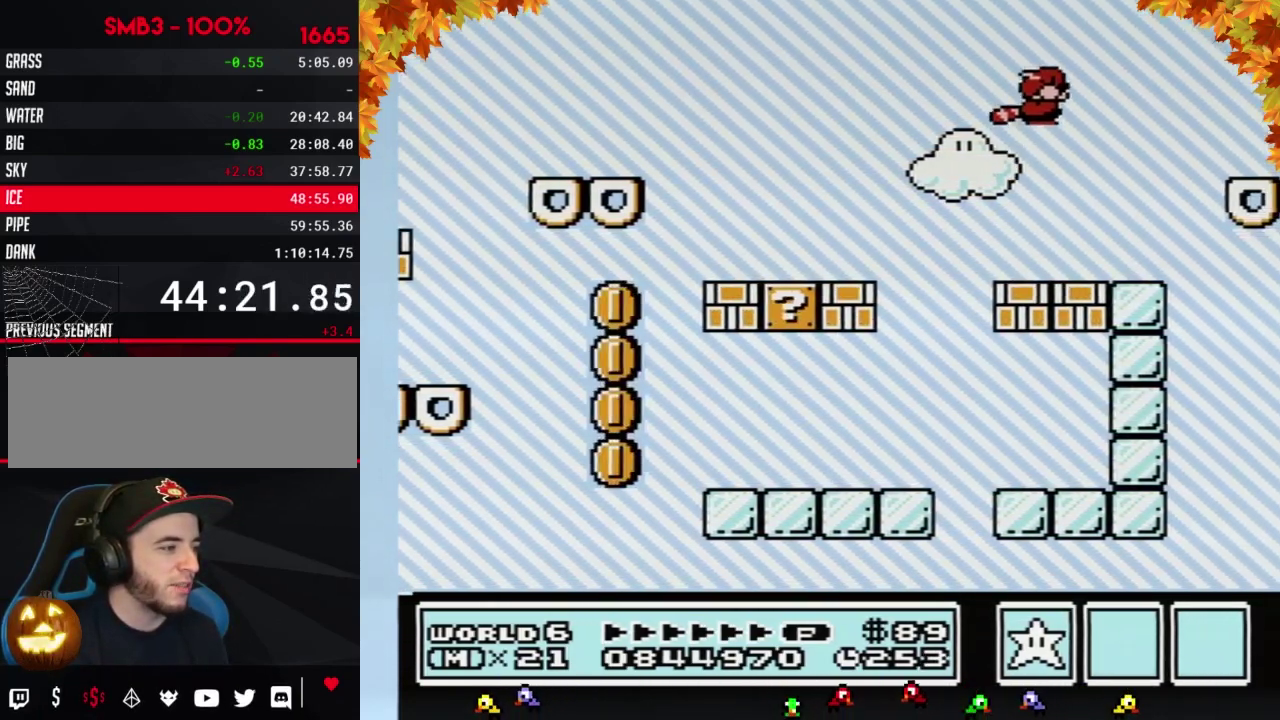
{"buttons": ["B", "DPAD_RIGHT"], "events": [[67, "A", "up"], [100, "B", "up"], [200, "B", "down"], [283, "DPAD_RIGHT", "down"], [383, "DPAD_RIGHT", "up"], [483, "DPAD_RIGHT", "down"]]}
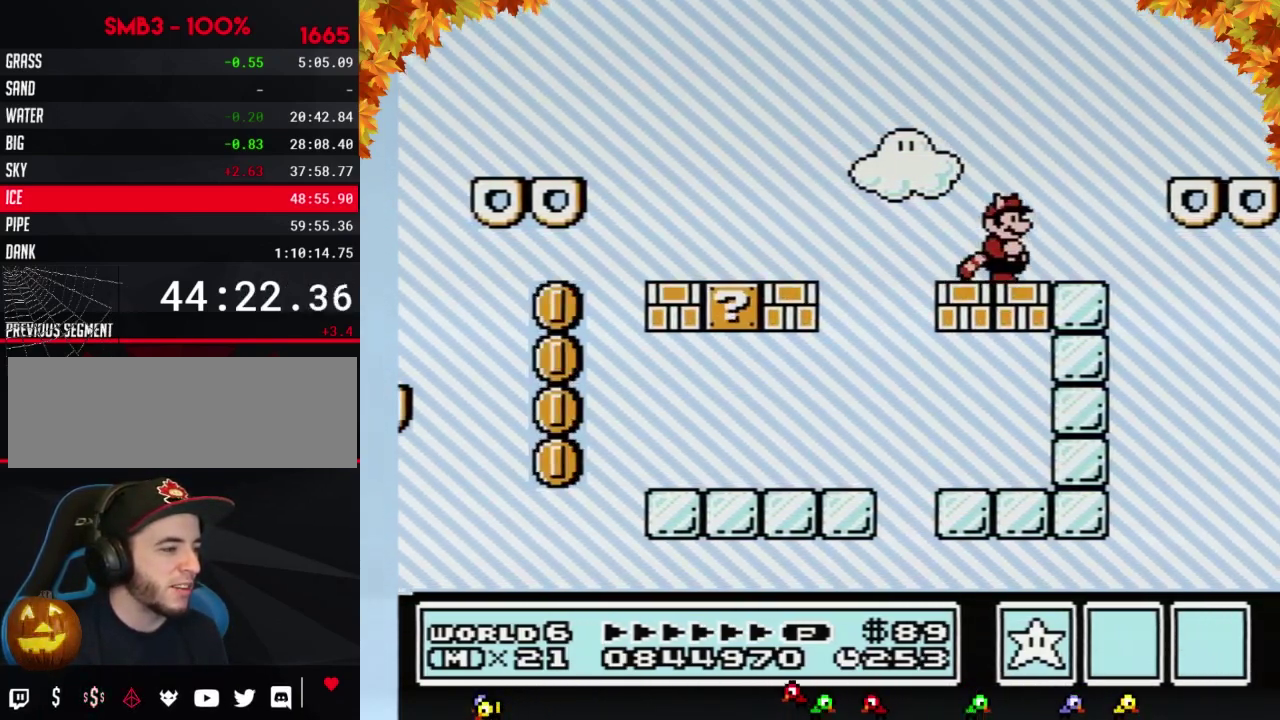
{"buttons": ["DPAD_RIGHT"], "events": [[183, "A", "down"], [400, "A", "up"], [467, "B", "up"]]}
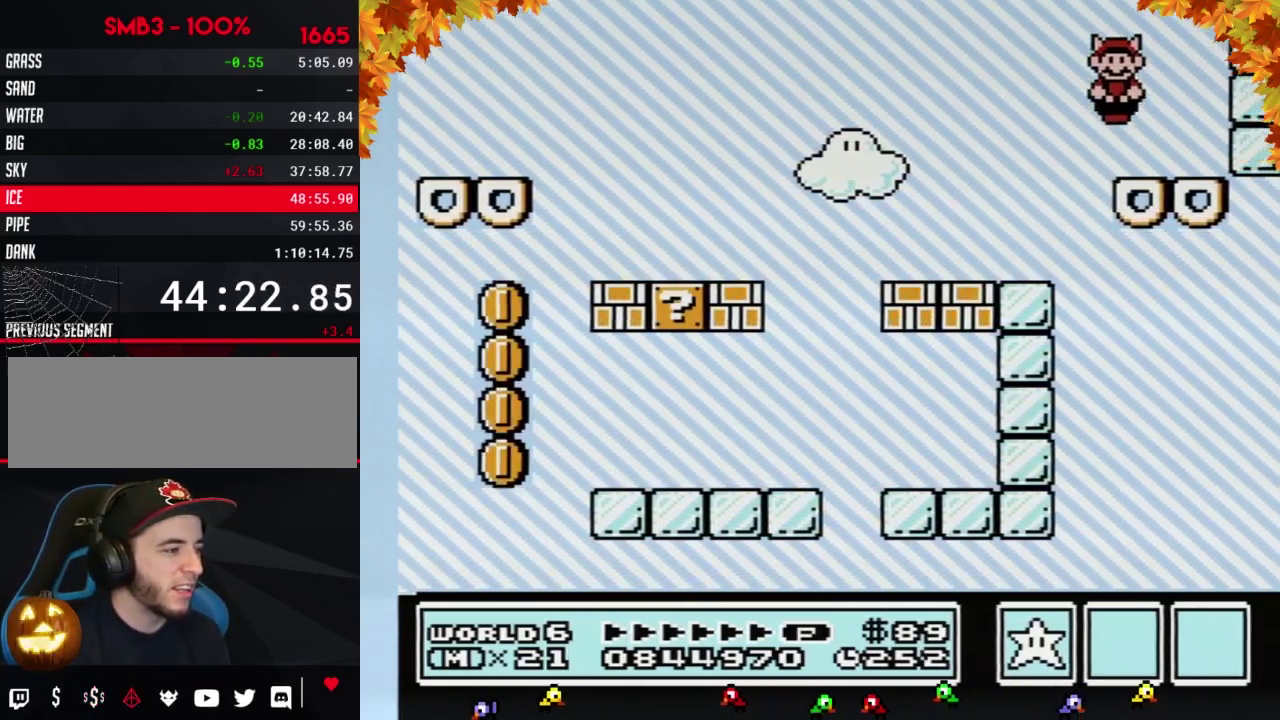
{"buttons": ["A", "B", "DPAD_LEFT"], "events": [[17, "B", "down"], [217, "DPAD_RIGHT", "up"], [300, "DPAD_LEFT", "down"], [333, "A", "down"]]}
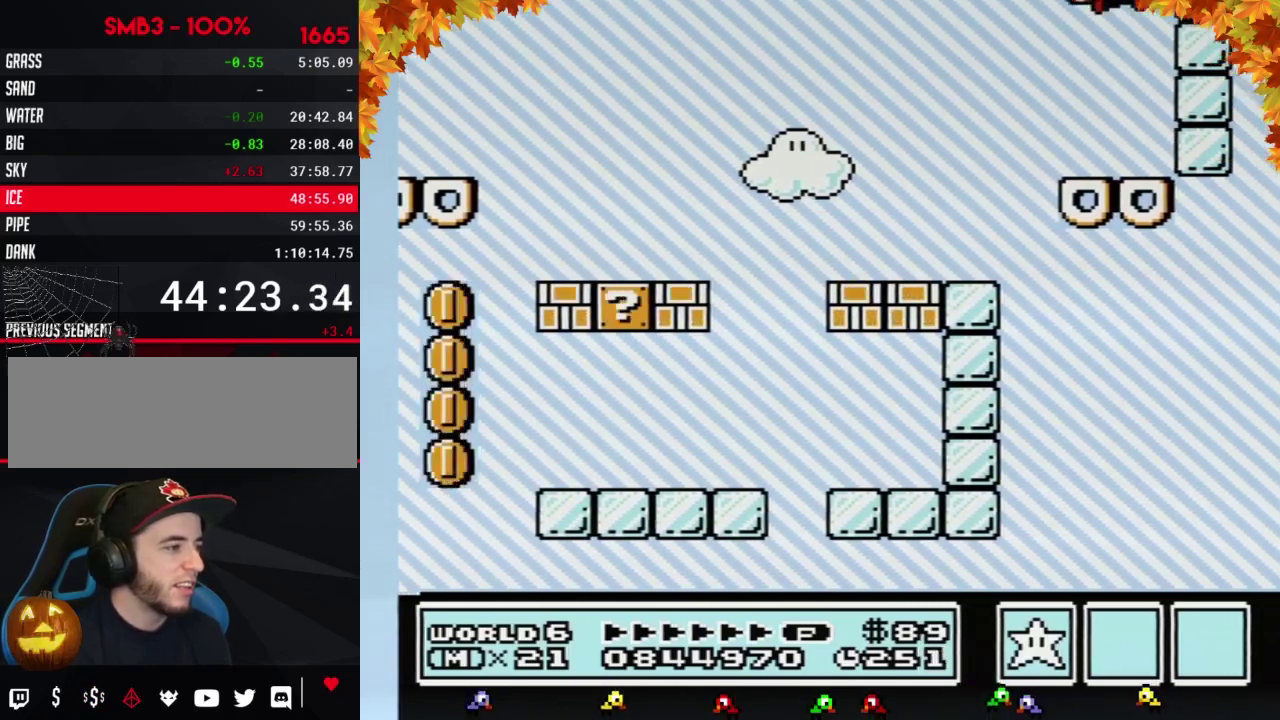
{"buttons": ["B"], "events": [[17, "DPAD_LEFT", "up"], [117, "DPAD_RIGHT", "down"], [267, "A", "up"], [400, "B", "up"], [467, "B", "down"], [467, "DPAD_RIGHT", "up"]]}
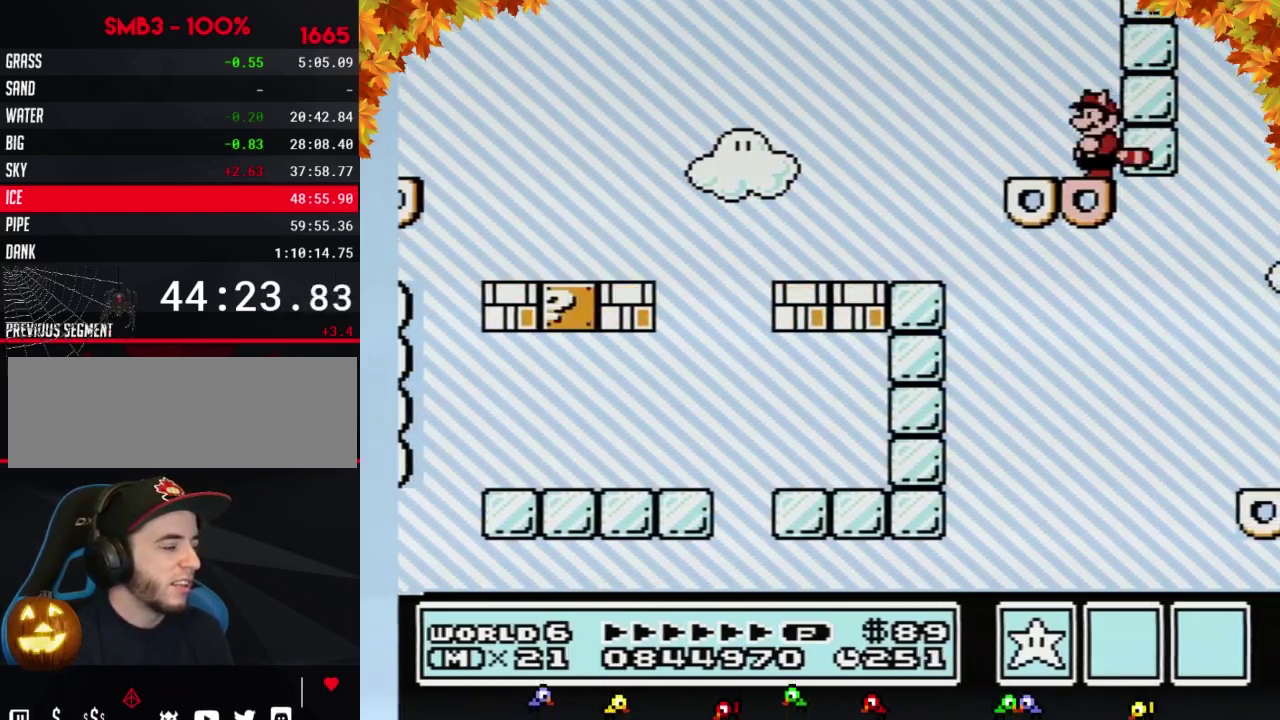
{"buttons": ["B"], "events": []}